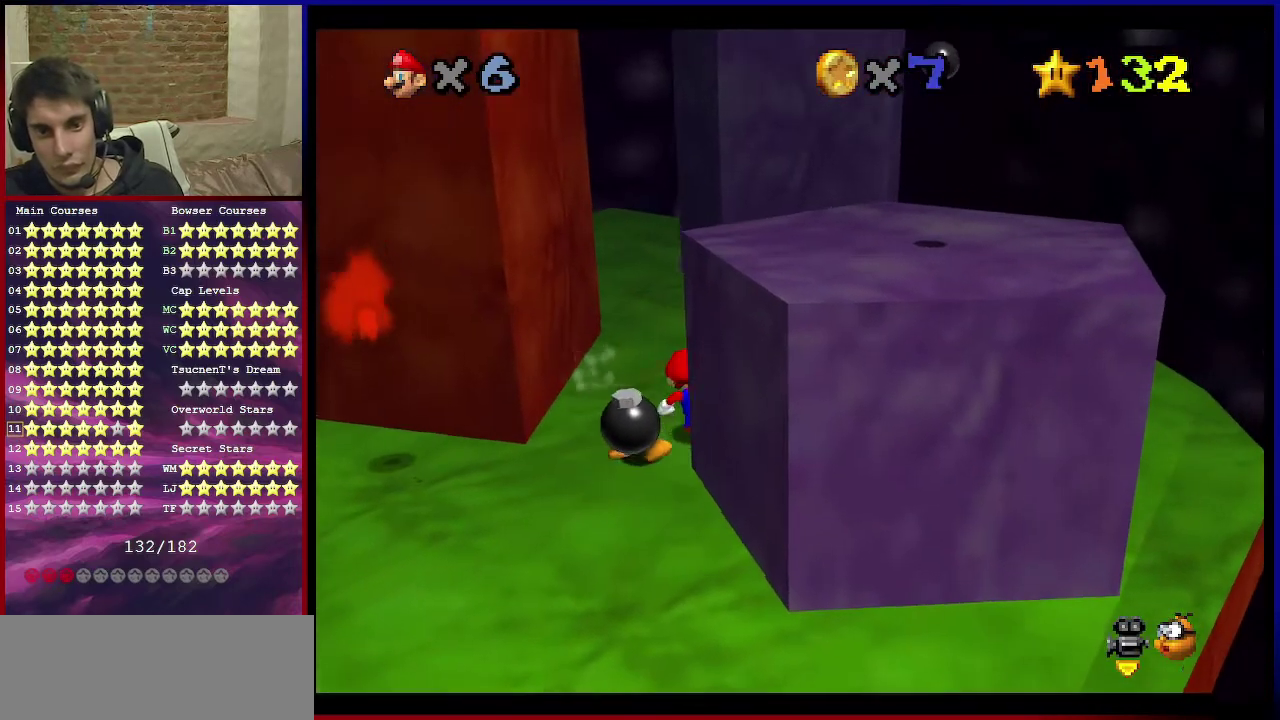
Gameplay with a controller (Nintendo layout); each line is a JSON object with the inputs held at the frame after it (dt_ms = milliseconds from this image to that frame). "events" lists button and stick changes between this image and that frame as [ms after this image, input, new state], when the widget could be followed in between. Not read: L3 R3.
{"dt_ms": 300, "buttons": [], "left_stick": "up", "events": [[100, "A", "down"], [133, "B", "down"], [266, "B", "up"], [300, "A", "up"]]}
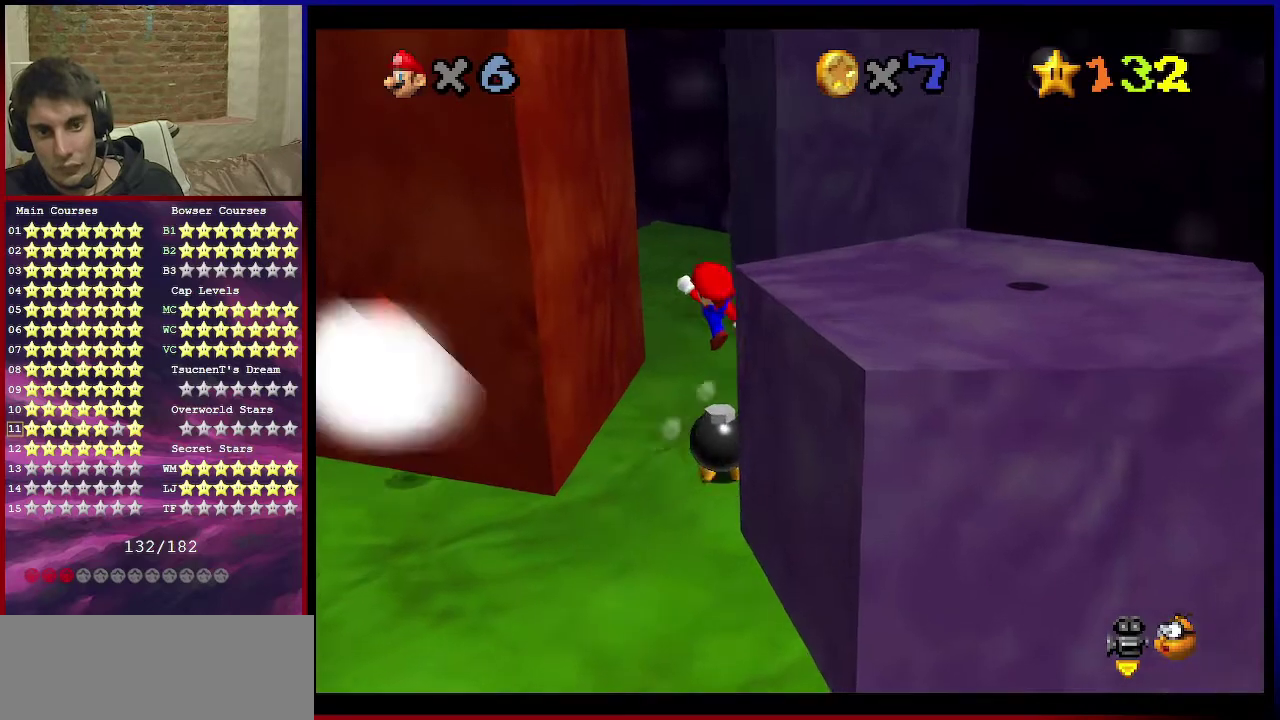
{"dt_ms": 400, "buttons": [], "left_stick": "up", "events": [[133, "C_DOWN", "down"], [133, "C_RIGHT", "down"], [267, "C_DOWN", "up"], [300, "C_RIGHT", "up"]]}
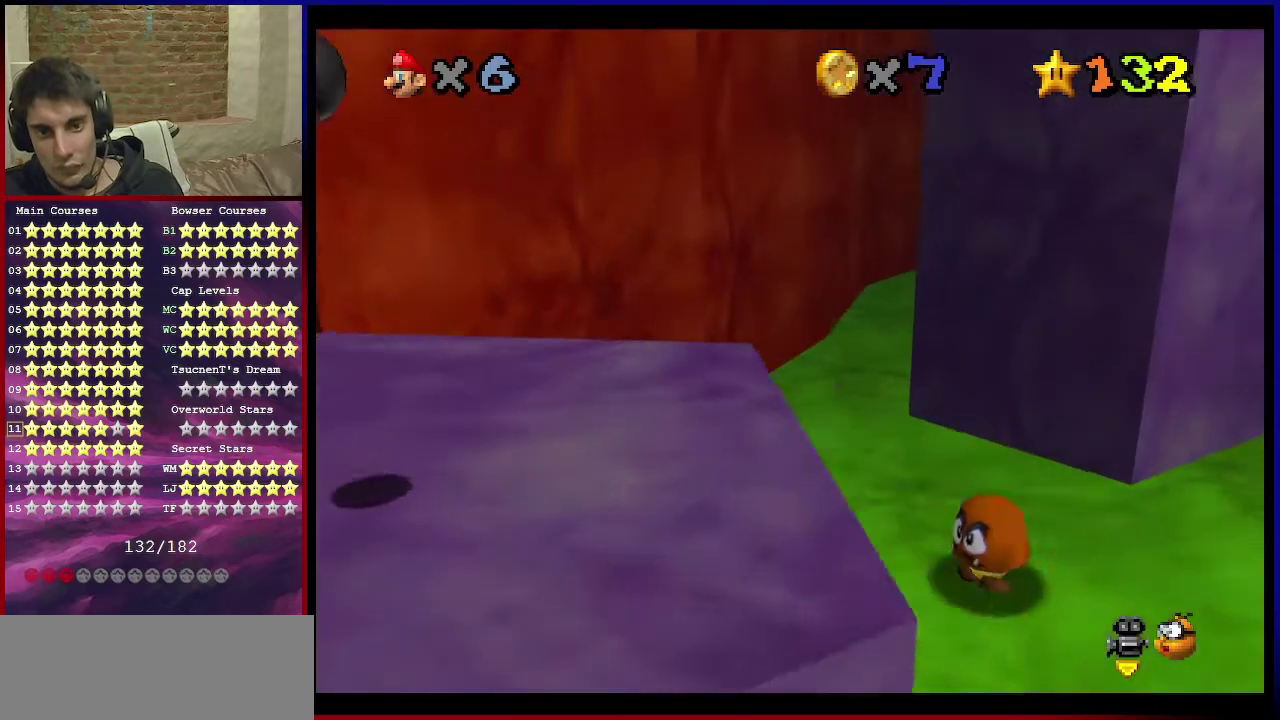
{"dt_ms": 601, "buttons": ["A"], "left_stick": "up-left", "events": [[100, "left_stick", "up-right"], [200, "left_stick", "right"], [367, "left_stick", "down-right"], [401, "A", "down"], [467, "A", "up"], [534, "A", "down"], [567, "left_stick", "up-left"]]}
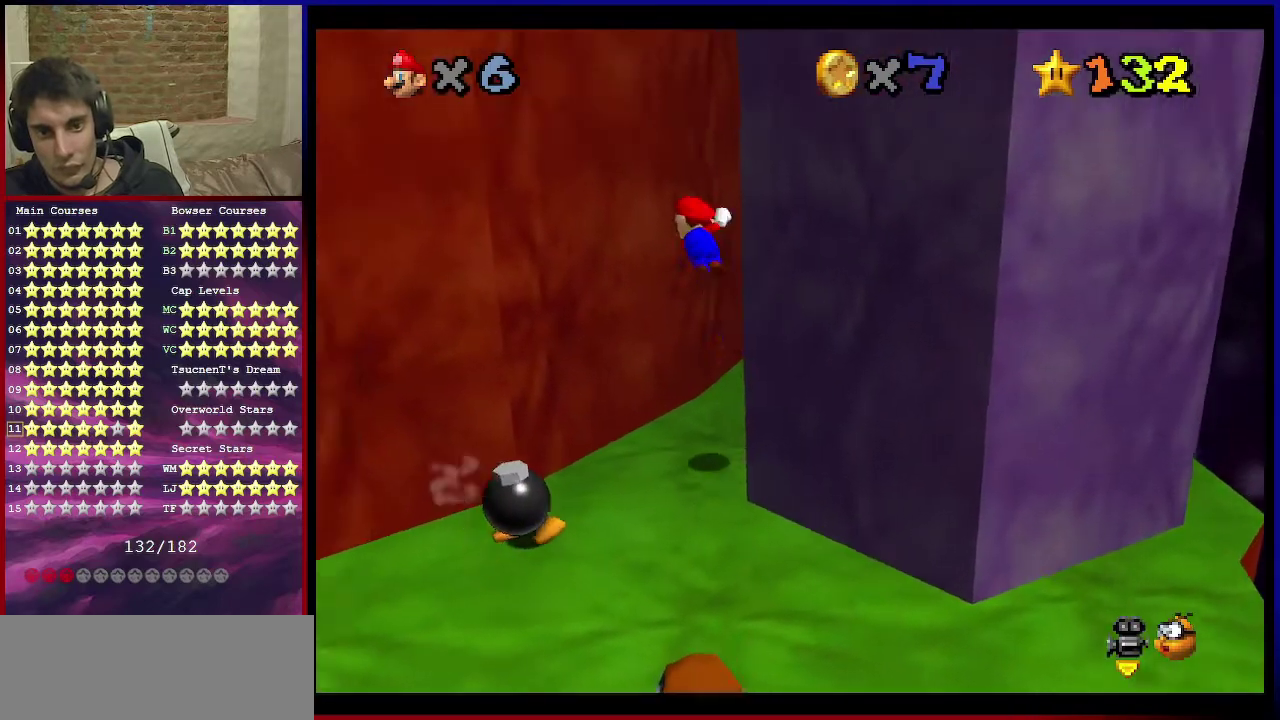
{"dt_ms": 500, "buttons": [], "left_stick": "down-right", "events": [[67, "A", "up"], [200, "left_stick", "down"], [267, "left_stick", "down-right"]]}
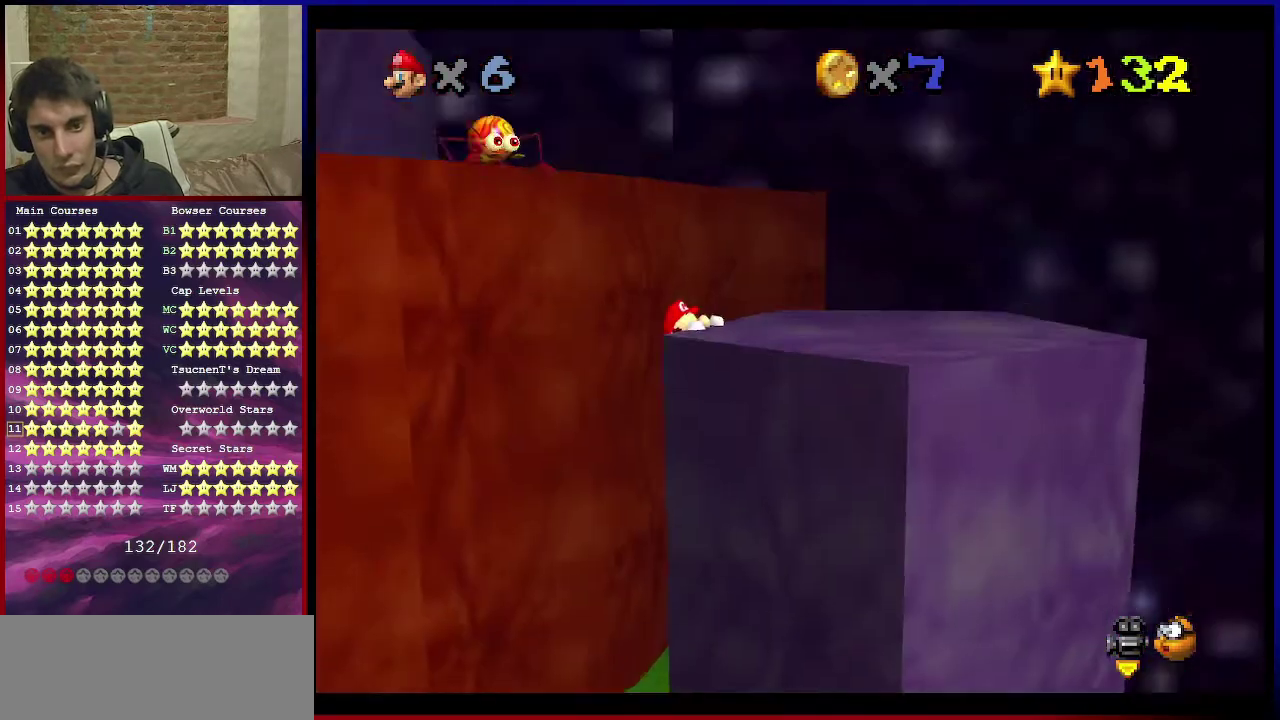
{"dt_ms": 501, "buttons": ["C_RIGHT"], "left_stick": "center", "events": [[34, "A", "down"], [100, "left_stick", "center"], [334, "A", "up"], [434, "C_RIGHT", "down"]]}
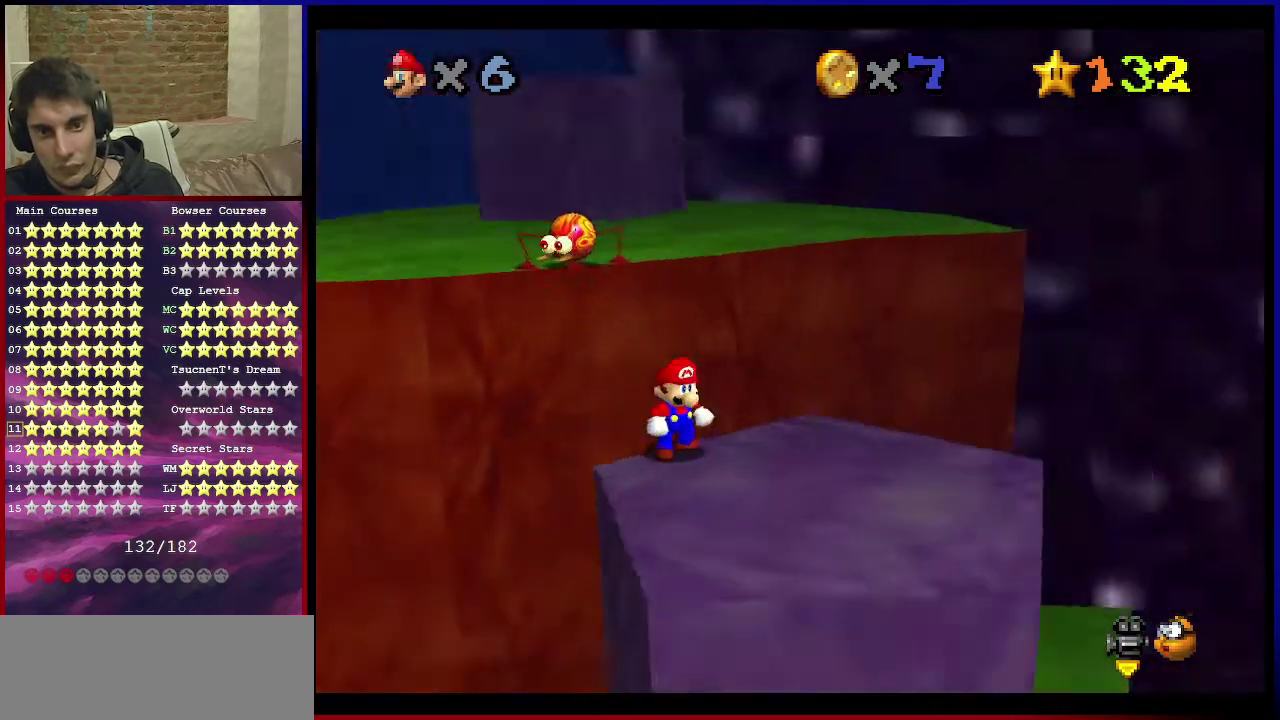
{"dt_ms": 701, "buttons": ["A"], "left_stick": "up", "events": [[67, "C_RIGHT", "up"], [167, "left_stick", "up"], [200, "A", "down"], [567, "B", "down"], [701, "B", "up"]]}
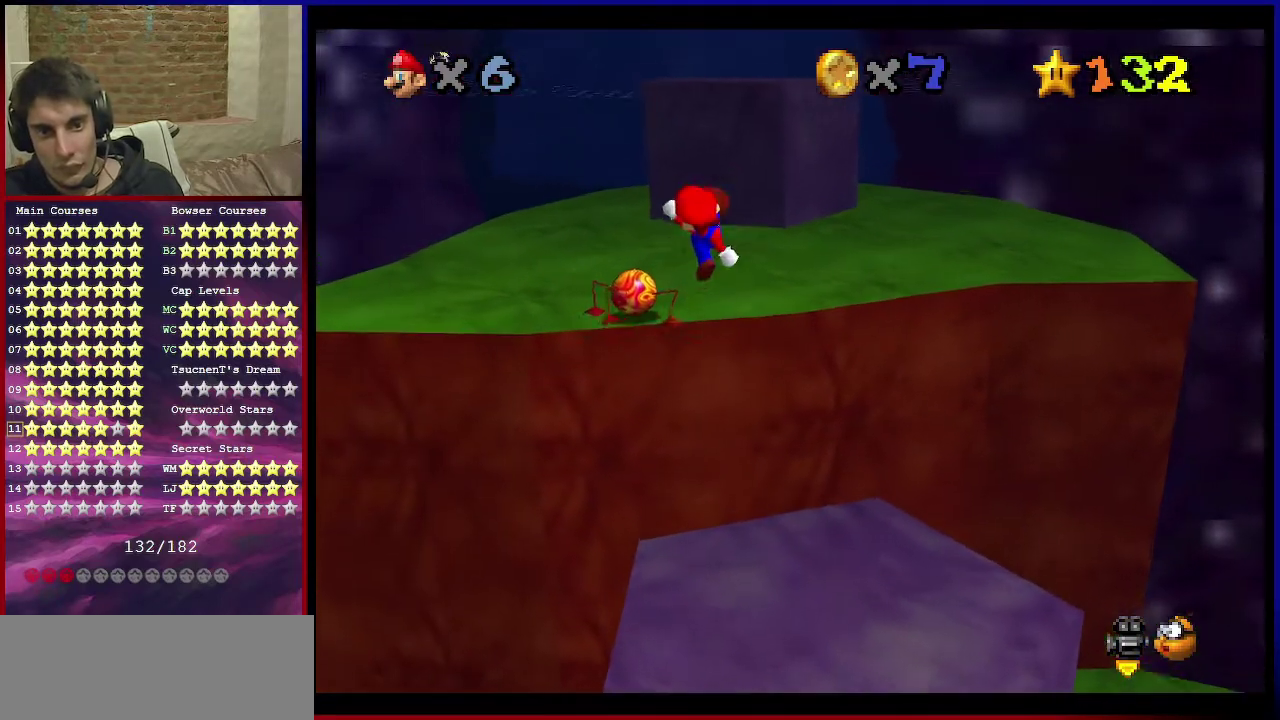
{"dt_ms": 300, "buttons": [], "left_stick": "up", "events": [[66, "A", "up"], [66, "left_stick", "up-left"], [166, "left_stick", "up"]]}
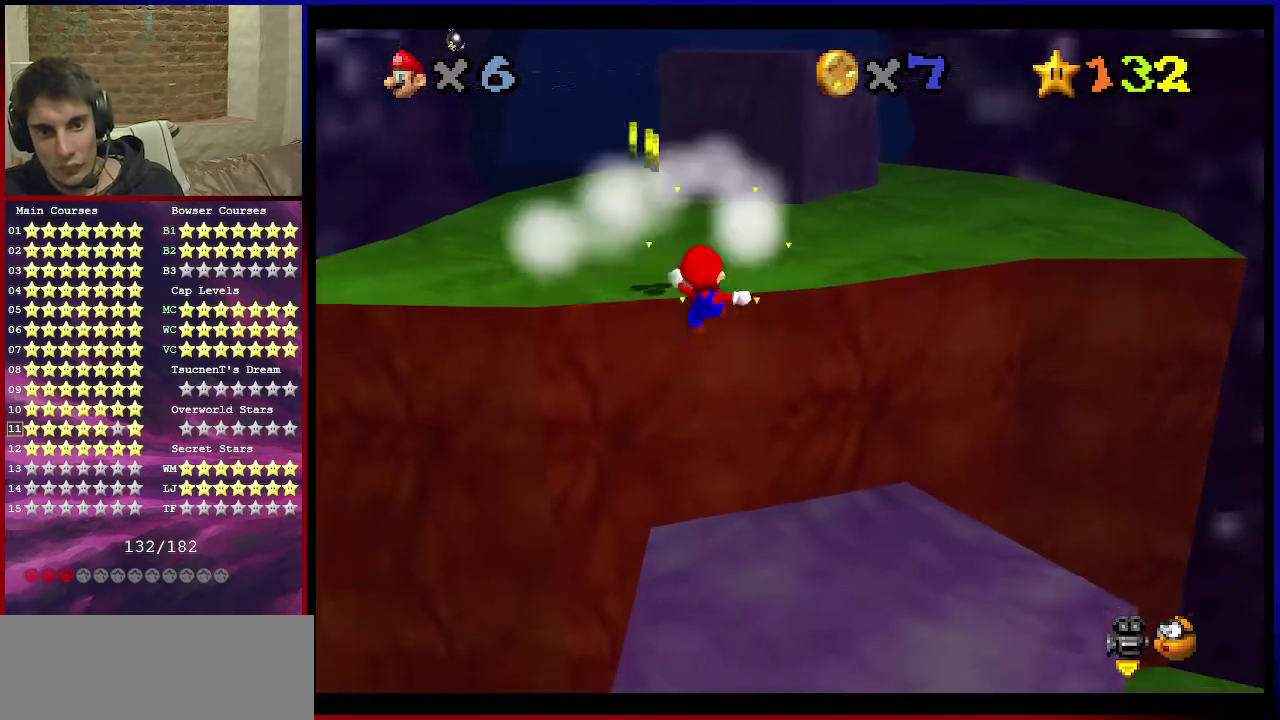
{"dt_ms": 400, "buttons": [], "left_stick": "center", "events": [[67, "A", "down"], [267, "A", "up"], [400, "left_stick", "center"]]}
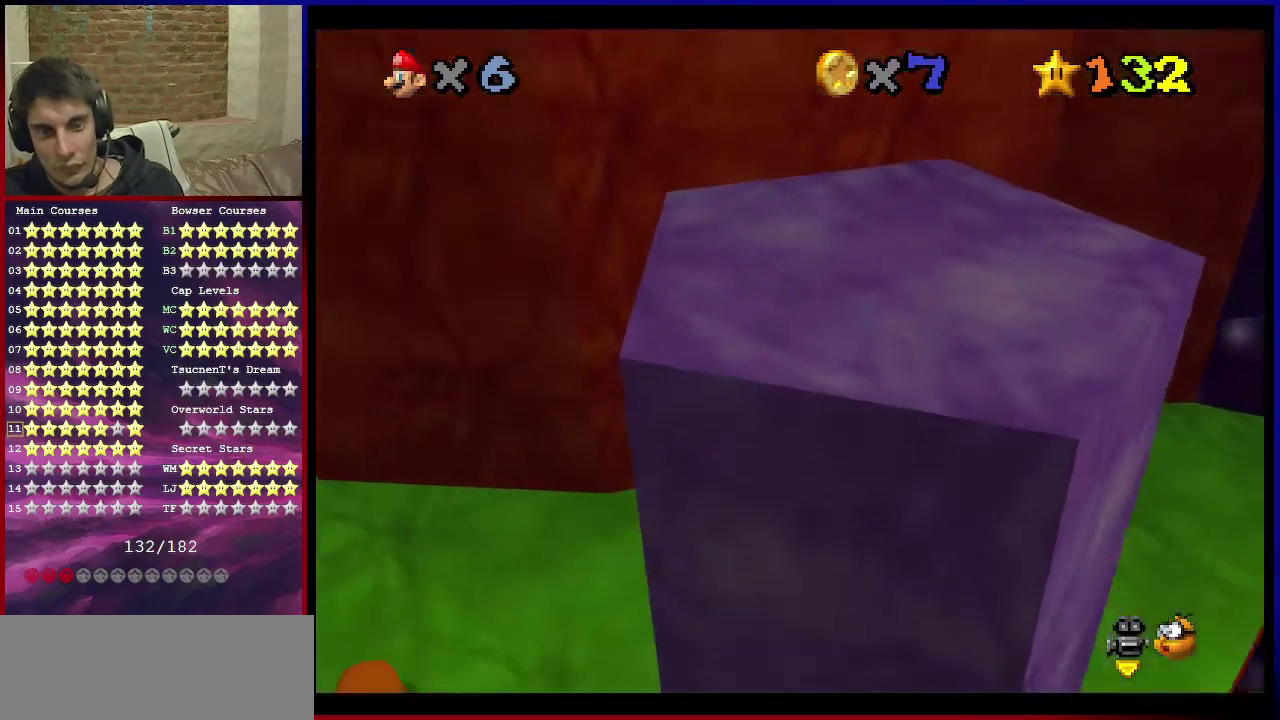
{"dt_ms": 601, "buttons": ["A"], "left_stick": "center", "events": [[67, "C_DOWN", "down"], [67, "C_LEFT", "down"], [167, "C_DOWN", "up"], [167, "C_LEFT", "up"], [601, "A", "down"]]}
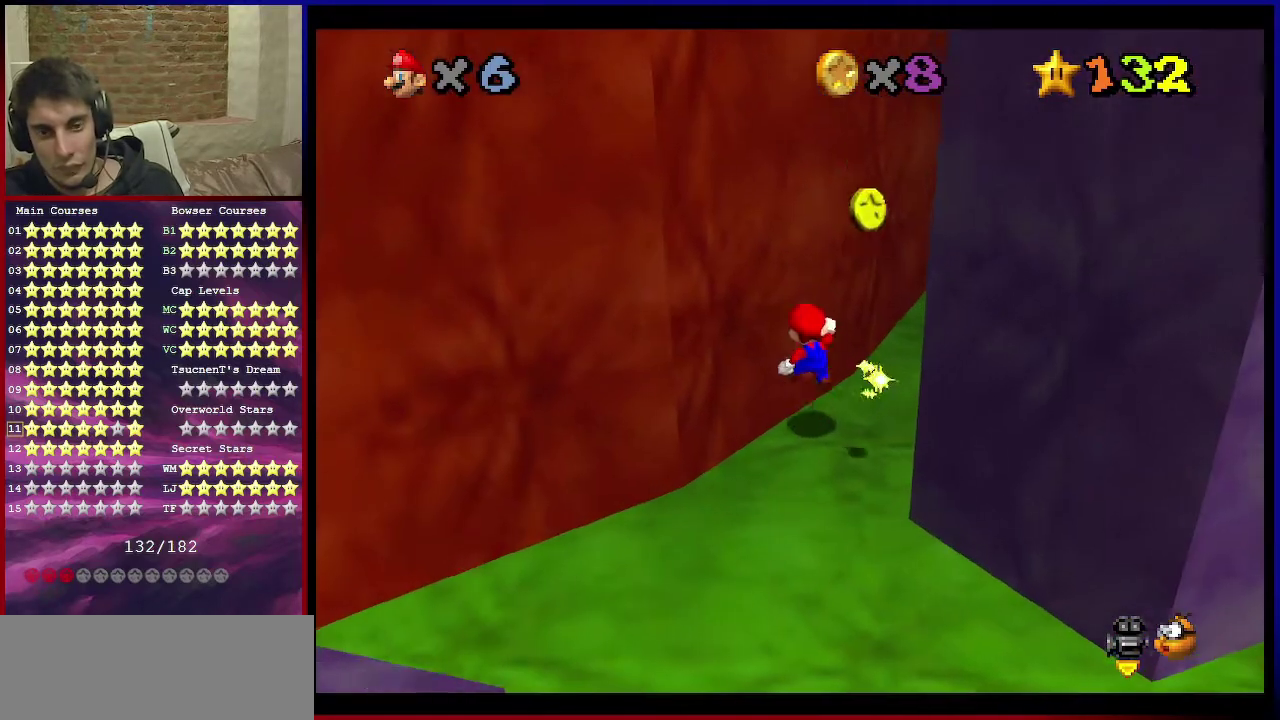
{"dt_ms": 567, "buttons": ["B"], "left_stick": "center", "events": [[33, "A", "up"], [67, "left_stick", "down"], [200, "left_stick", "down-right"], [500, "left_stick", "center"], [534, "B", "down"]]}
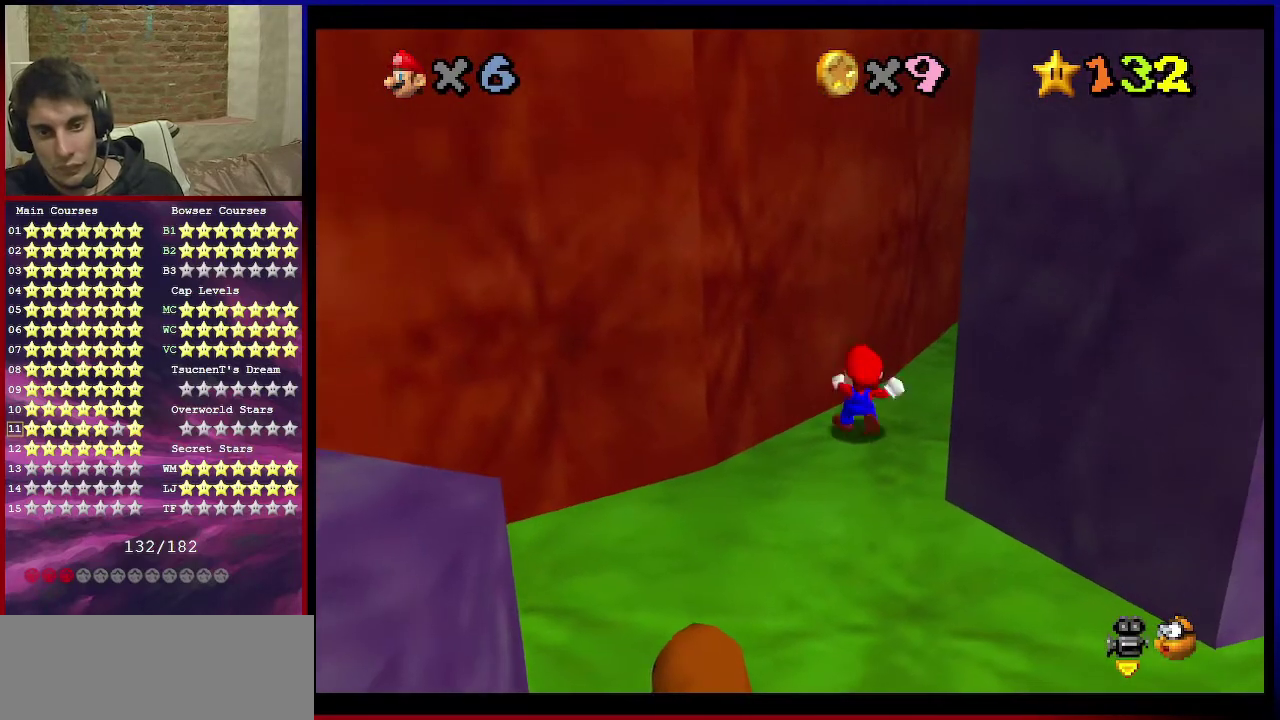
{"dt_ms": 601, "buttons": [], "left_stick": "down-right", "events": [[33, "B", "up"], [67, "left_stick", "up-left"], [167, "A", "down"], [234, "A", "up"], [334, "A", "down"], [367, "left_stick", "down"], [467, "left_stick", "down-right"], [567, "A", "up"]]}
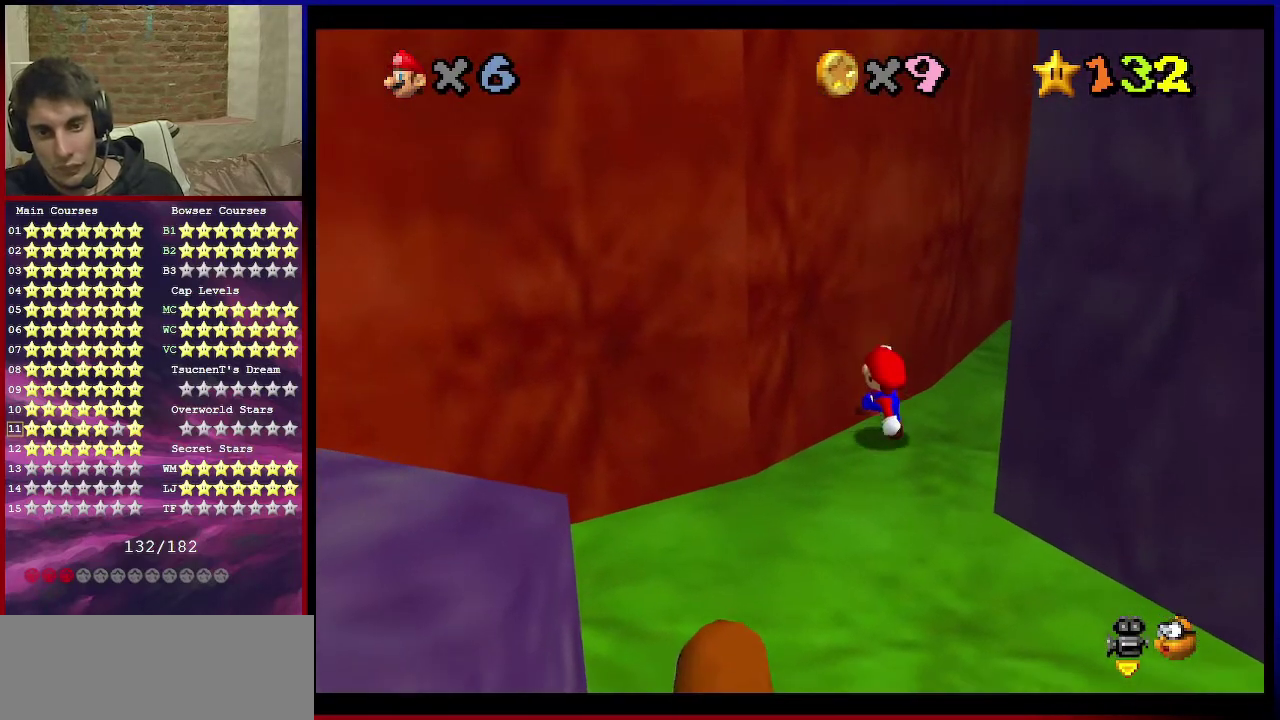
{"dt_ms": 300, "buttons": [], "left_stick": "down-right", "events": [[33, "left_stick", "down"], [100, "A", "down"], [166, "A", "up"], [200, "left_stick", "down-right"]]}
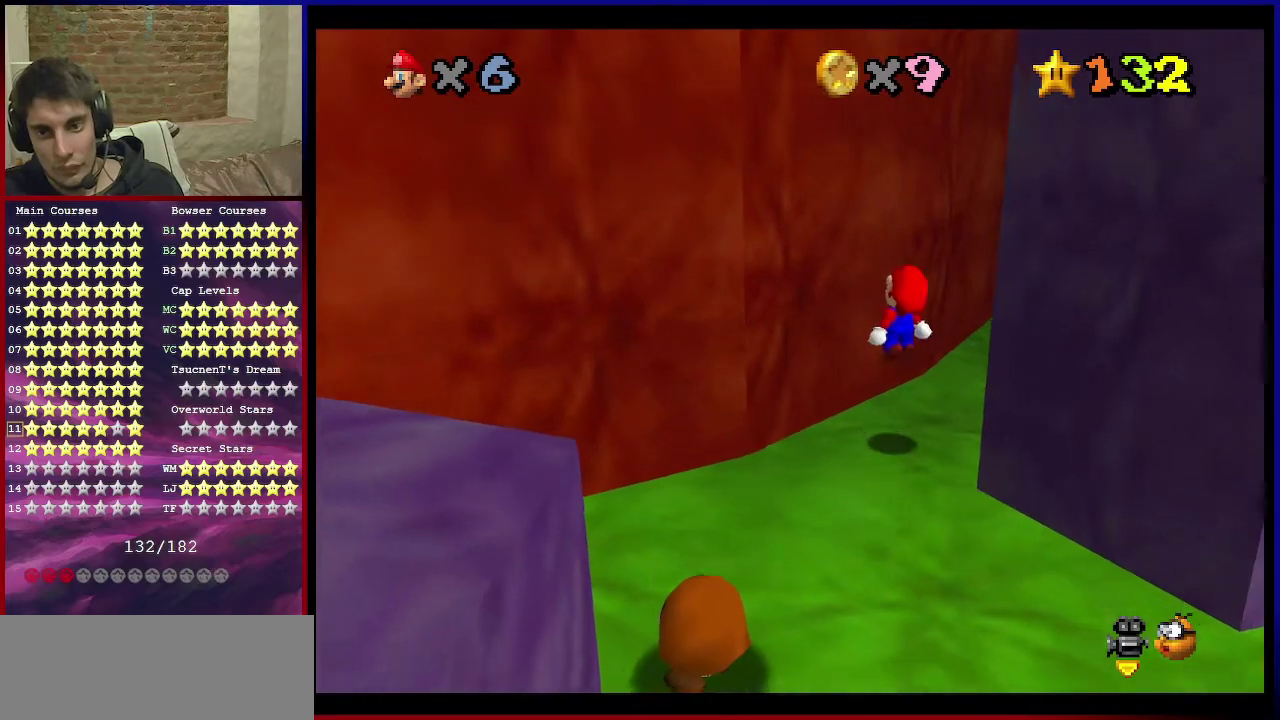
{"dt_ms": 500, "buttons": [], "left_stick": "up-left", "events": [[300, "left_stick", "center"], [400, "B", "down"], [434, "left_stick", "up-left"], [500, "B", "up"]]}
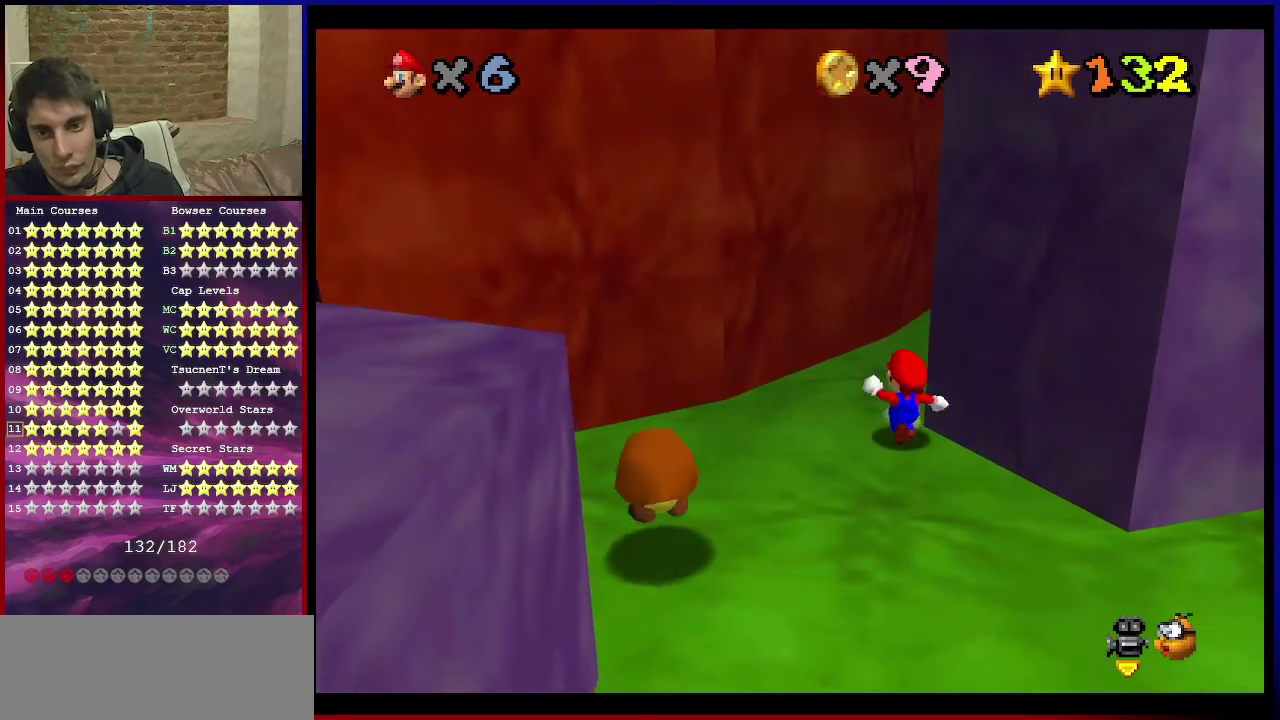
{"dt_ms": 501, "buttons": ["A"], "left_stick": "up-left", "events": [[134, "Z", "down"], [167, "A", "down"], [267, "Z", "up"]]}
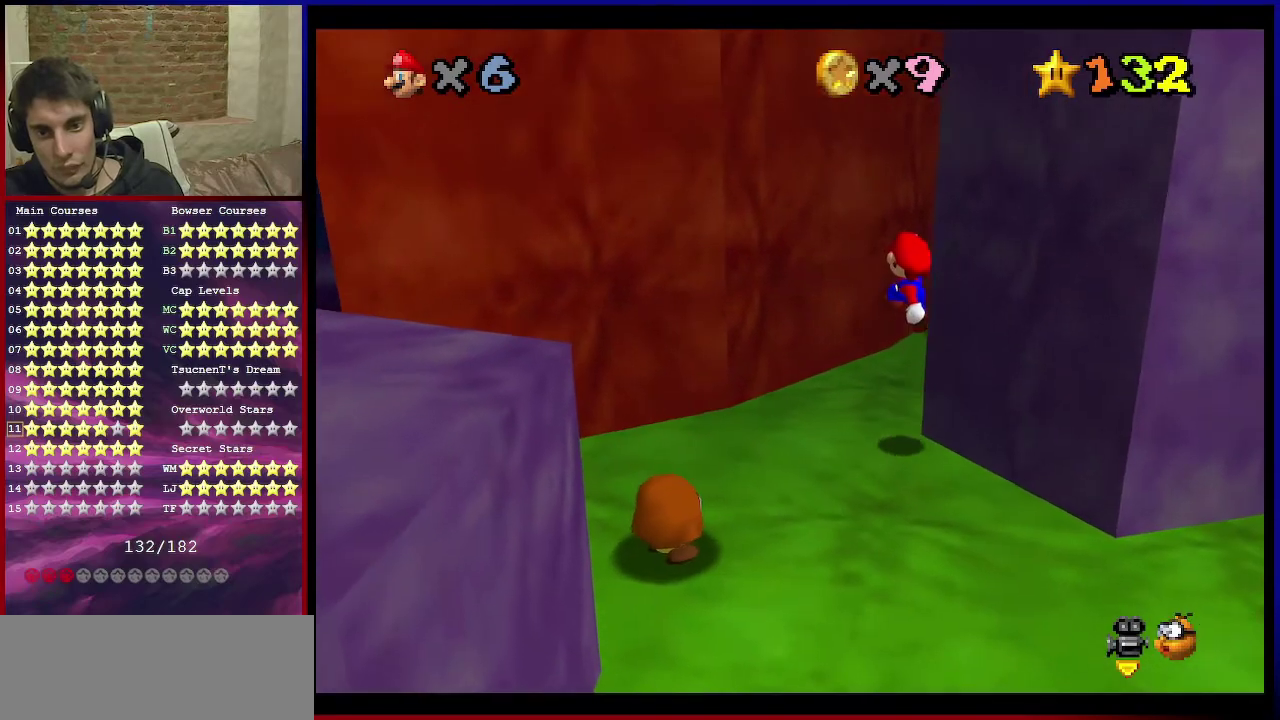
{"dt_ms": 601, "buttons": [], "left_stick": "up-left", "events": [[133, "A", "up"], [400, "A", "down"], [601, "A", "up"]]}
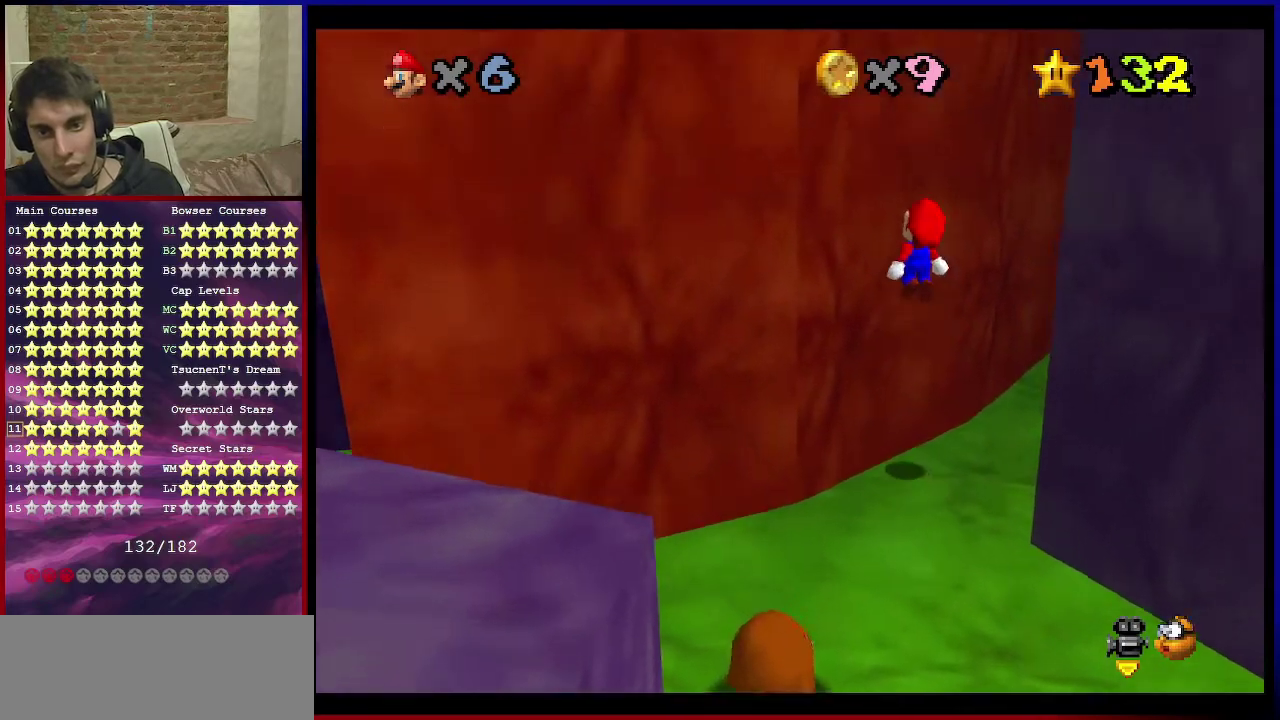
{"dt_ms": 400, "buttons": [], "left_stick": "down", "events": [[66, "left_stick", "down-right"], [100, "A", "down"], [233, "A", "up"], [400, "left_stick", "down"]]}
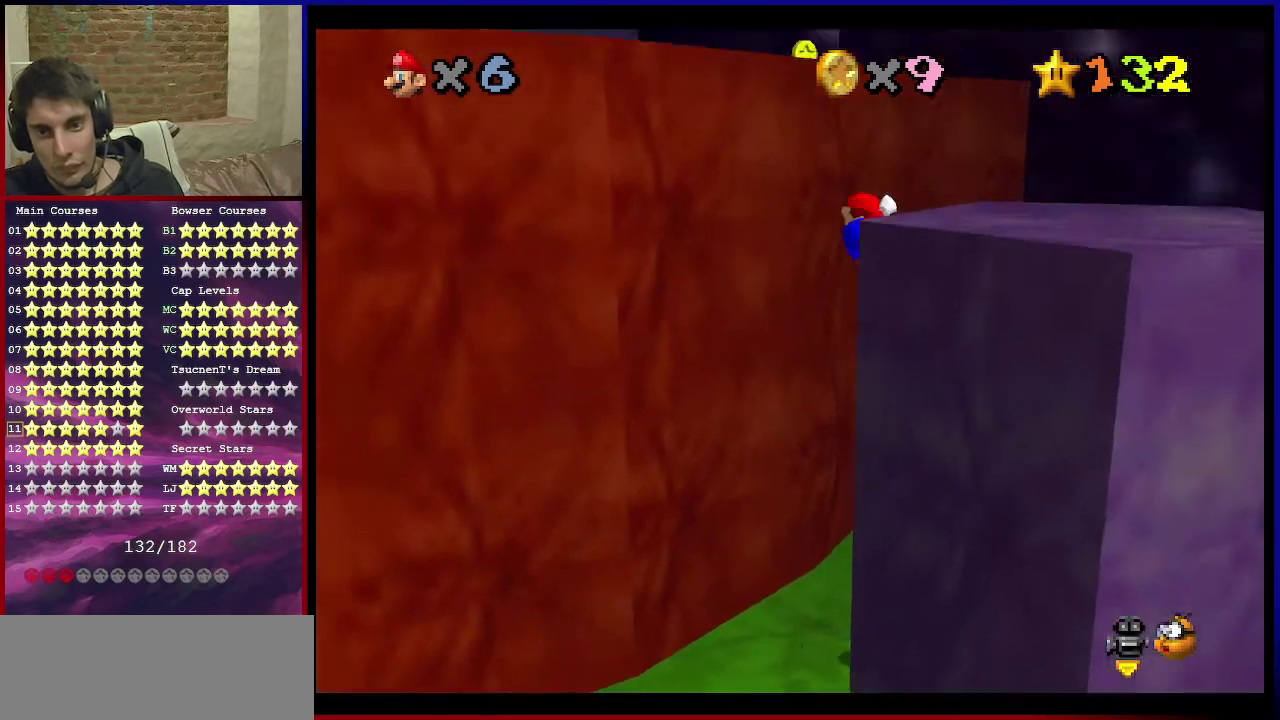
{"dt_ms": 300, "buttons": ["A"], "left_stick": "center", "events": [[67, "A", "down"], [133, "left_stick", "center"]]}
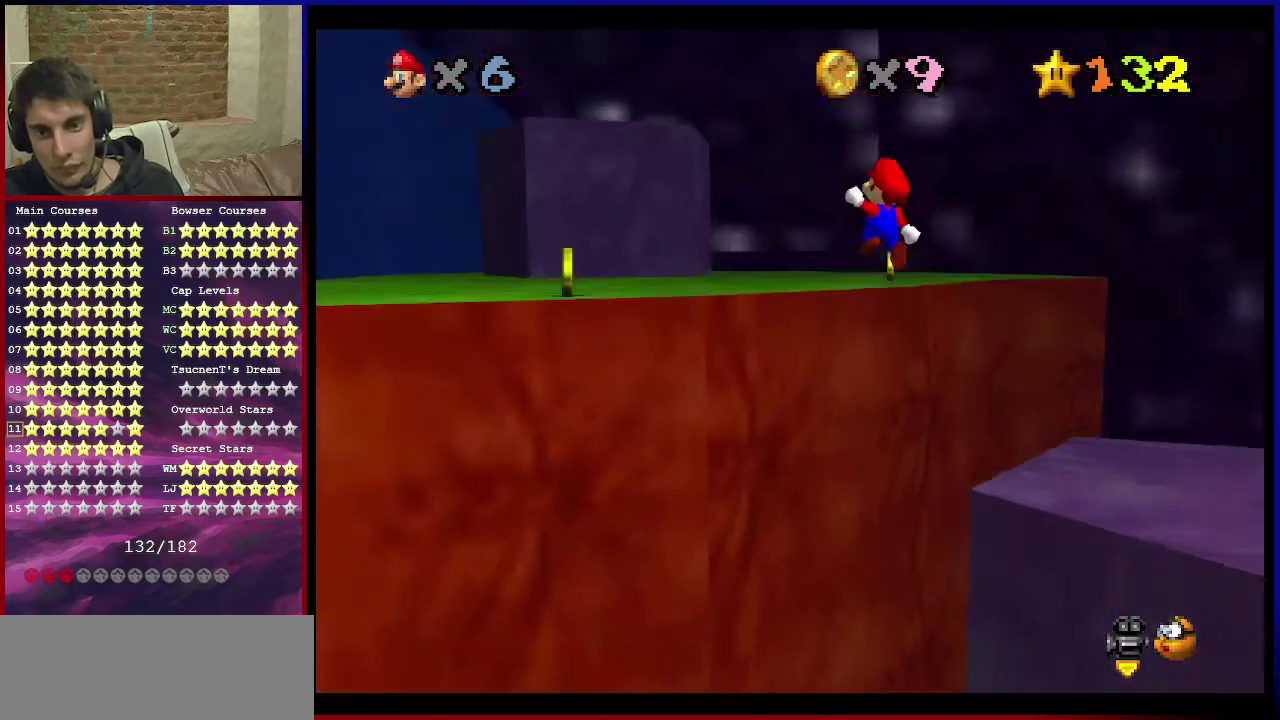
{"dt_ms": 701, "buttons": ["A"], "left_stick": "up", "events": [[34, "left_stick", "up"], [67, "A", "up"], [167, "C_RIGHT", "down"], [367, "C_RIGHT", "up"], [601, "A", "down"]]}
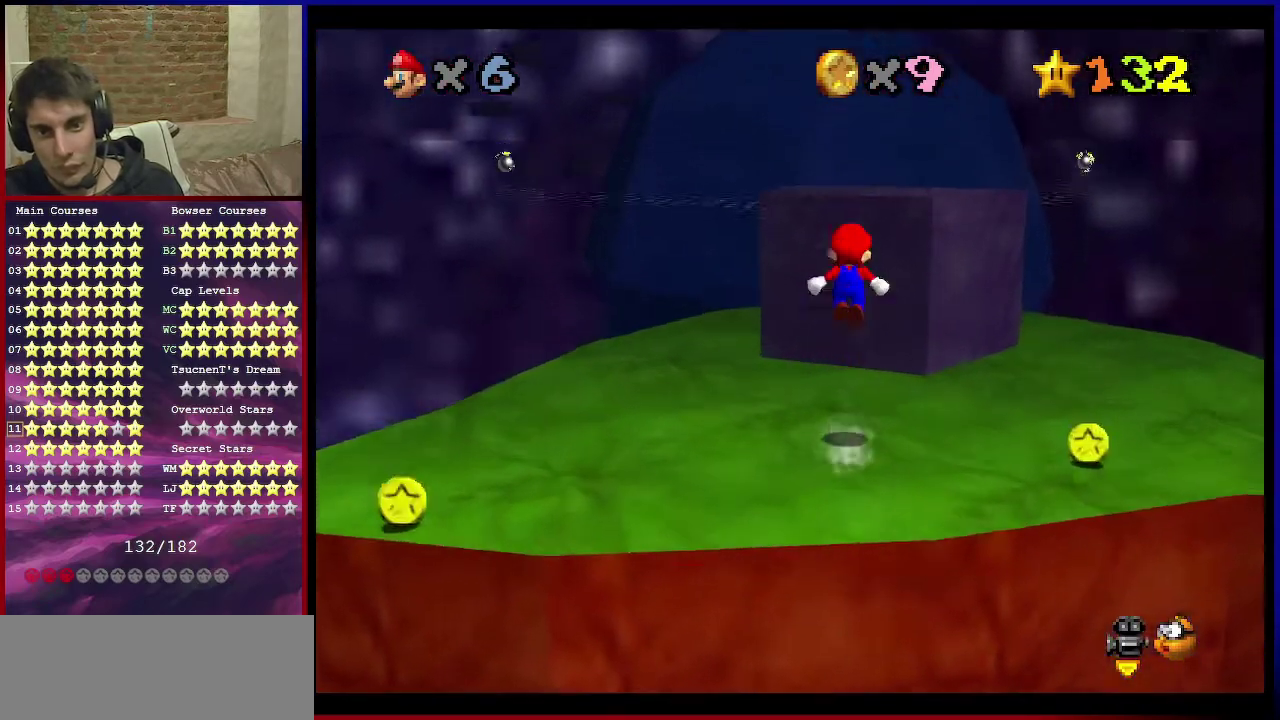
{"dt_ms": 500, "buttons": [], "left_stick": "up-right", "events": [[334, "left_stick", "up-right"], [367, "A", "up"]]}
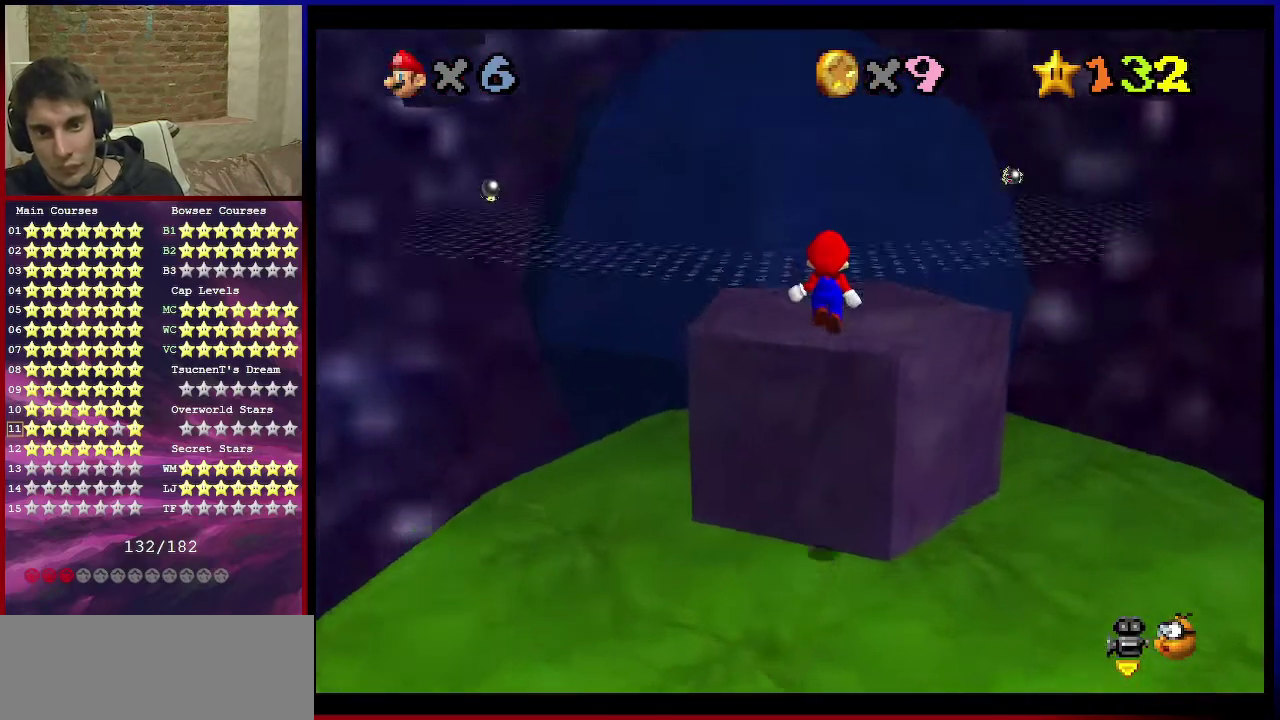
{"dt_ms": 501, "buttons": ["A"], "left_stick": "up", "events": [[34, "C_RIGHT", "down"], [167, "C_RIGHT", "up"], [234, "left_stick", "up"], [401, "A", "down"]]}
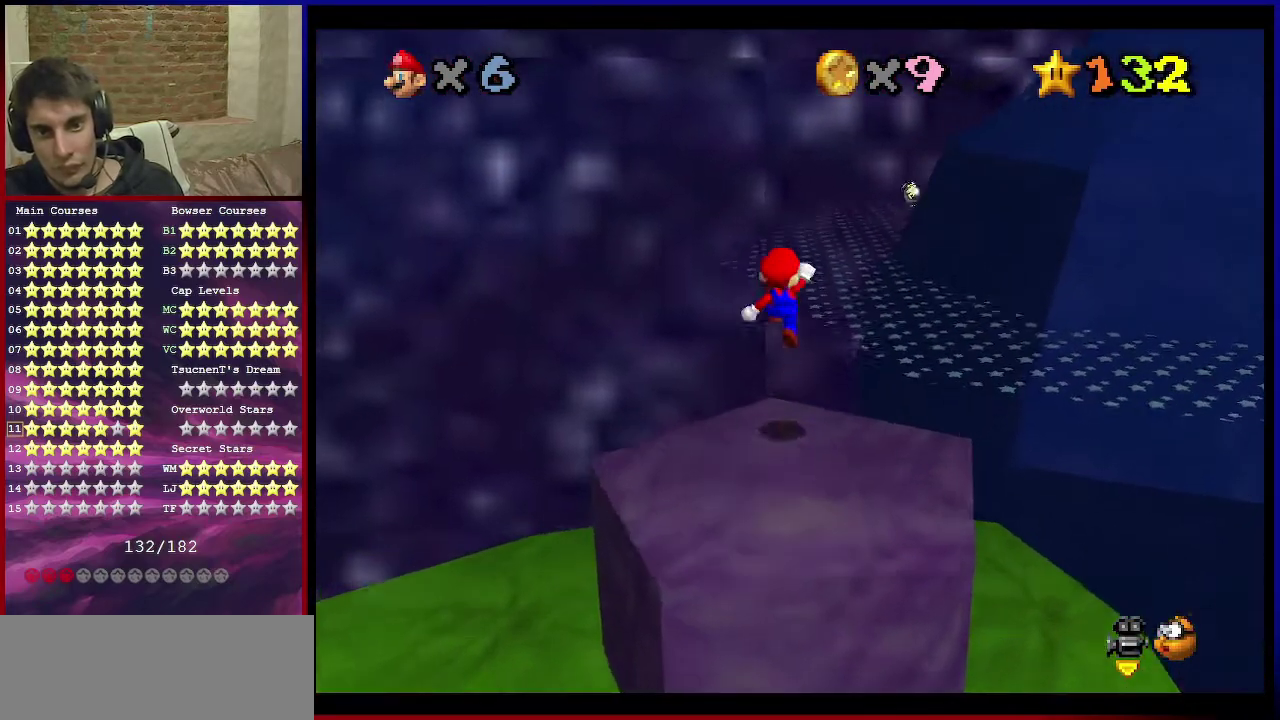
{"dt_ms": 300, "buttons": ["C_DOWN", "C_LEFT"], "left_stick": "up", "events": [[167, "B", "down"], [234, "B", "up"], [267, "A", "up"], [300, "C_DOWN", "down"], [300, "C_LEFT", "down"]]}
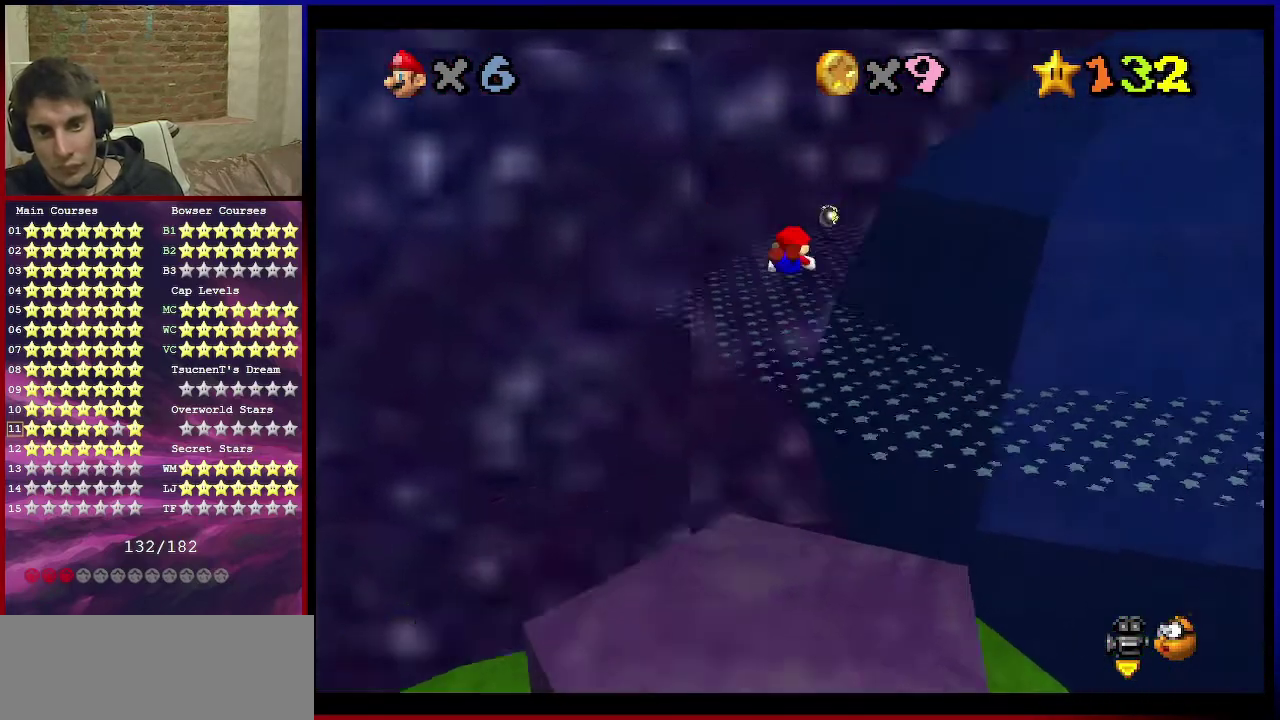
{"dt_ms": 601, "buttons": ["A", "B"], "left_stick": "left", "events": [[134, "C_DOWN", "up"], [167, "C_LEFT", "up"], [167, "left_stick", "up-left"], [534, "A", "down"], [567, "B", "down"], [567, "left_stick", "left"]]}
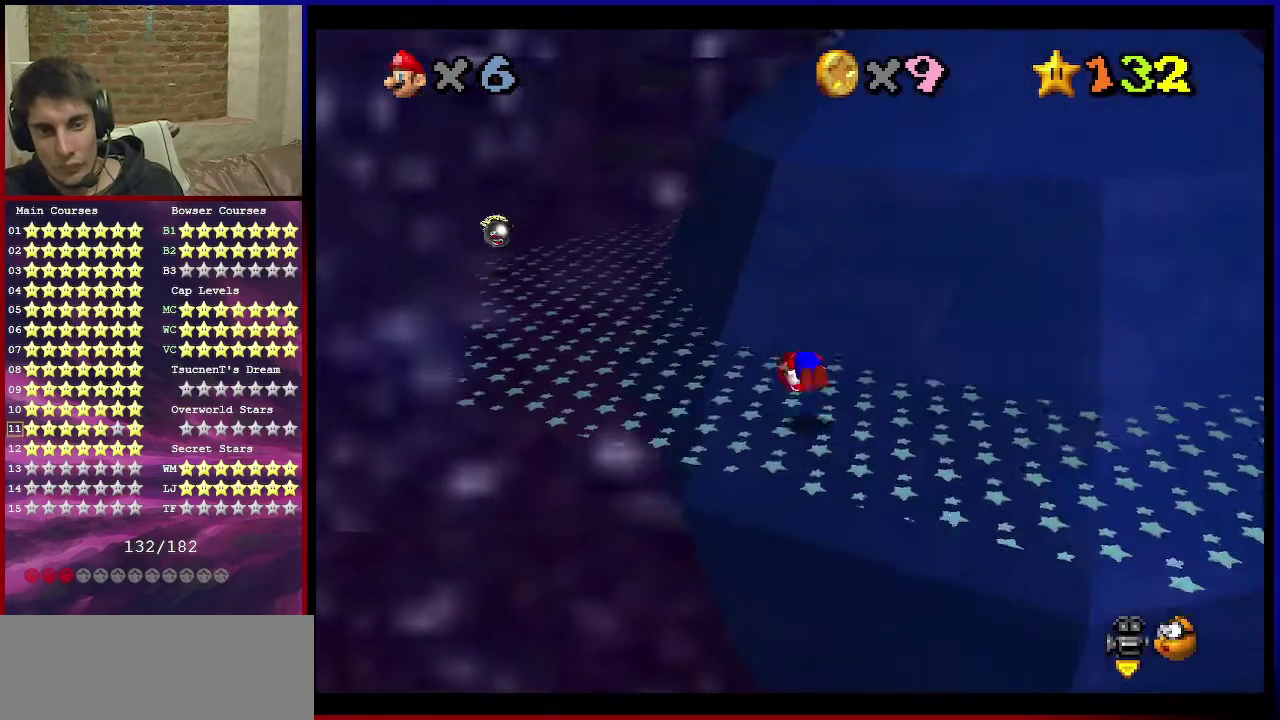
{"dt_ms": 701, "buttons": ["B"], "left_stick": "up", "events": [[100, "B", "up"], [167, "A", "up"], [367, "left_stick", "up-left"], [500, "left_stick", "up"], [600, "B", "down"]]}
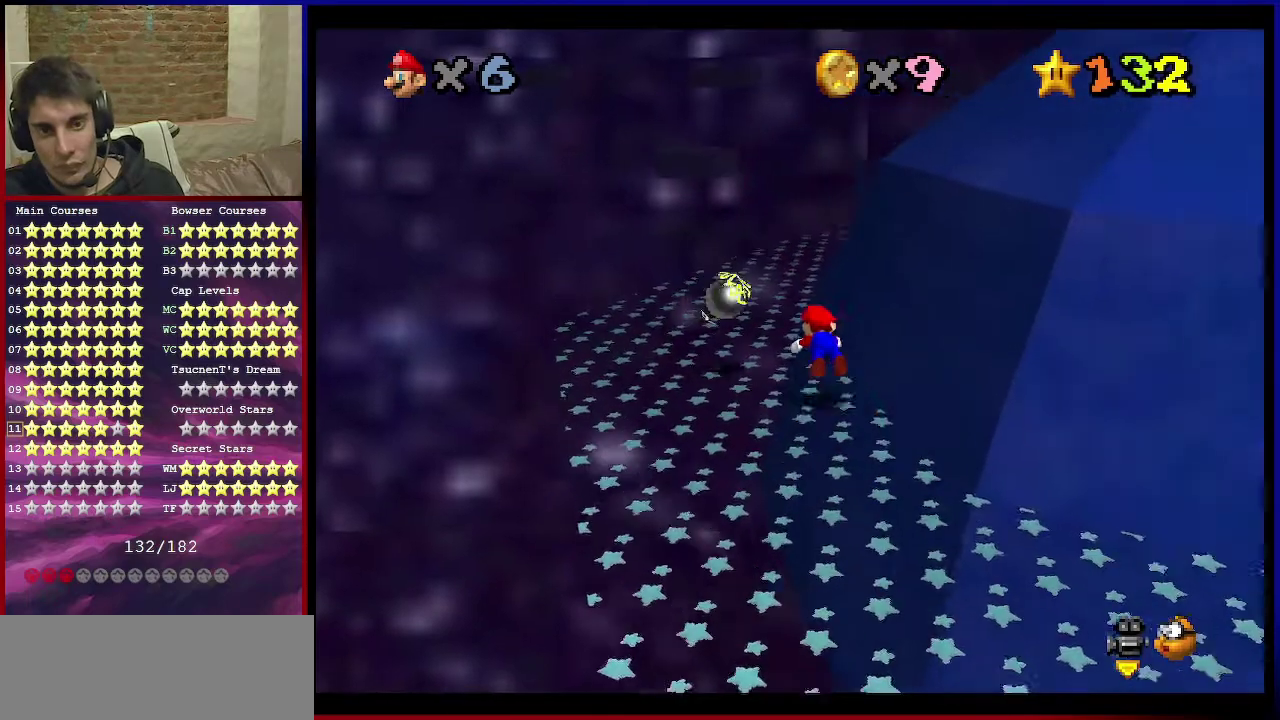
{"dt_ms": 400, "buttons": ["A", "B"], "left_stick": "up-right", "events": [[33, "B", "up"], [33, "left_stick", "up-left"], [166, "left_stick", "up"], [233, "A", "down"], [233, "left_stick", "up-right"], [266, "B", "down"]]}
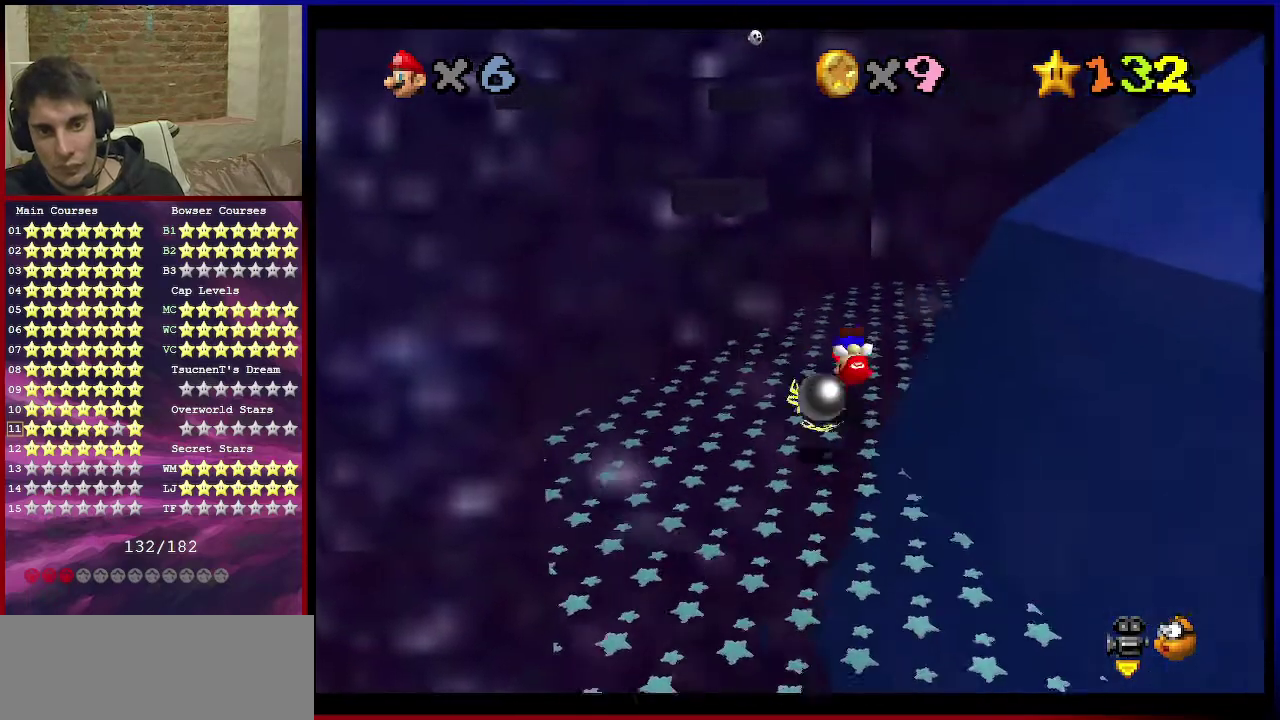
{"dt_ms": 400, "buttons": [], "left_stick": "up", "events": [[33, "B", "up"], [67, "A", "up"], [300, "left_stick", "up"]]}
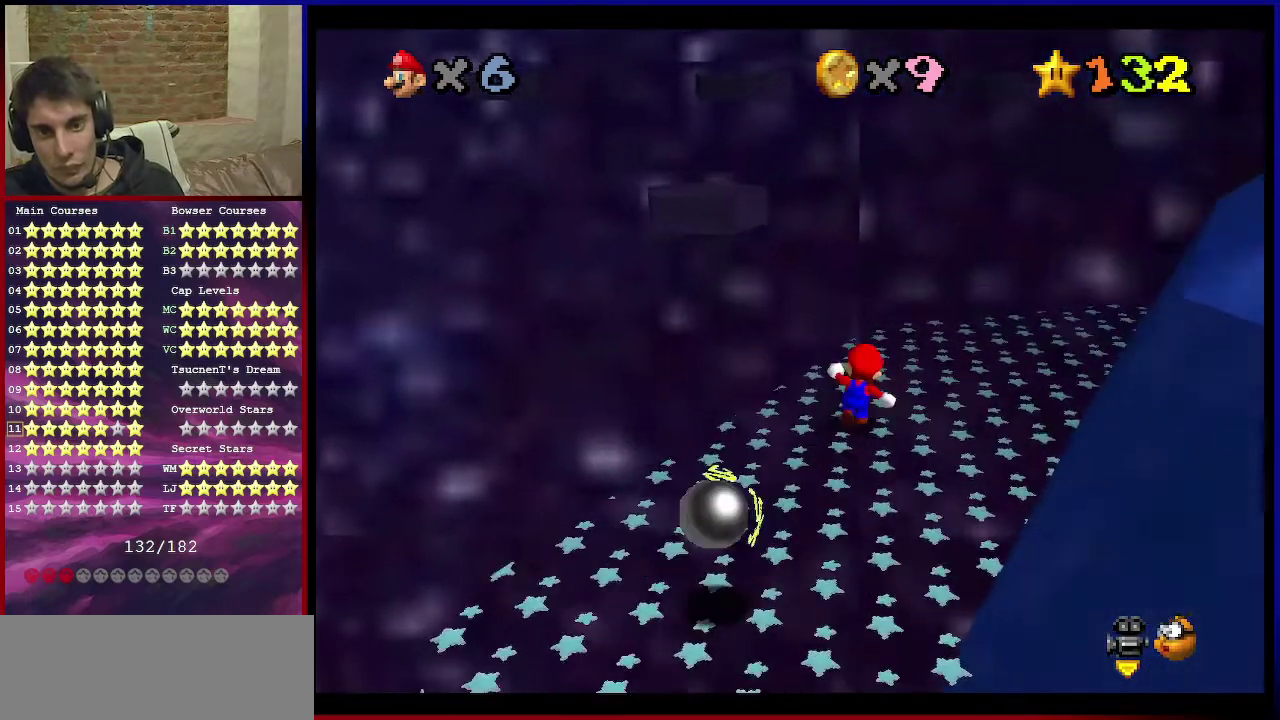
{"dt_ms": 701, "buttons": ["A", "Z"], "left_stick": "up-left", "events": [[34, "left_stick", "up-right"], [167, "left_stick", "up"], [234, "left_stick", "up-left"], [334, "Z", "down"], [367, "left_stick", "up"], [401, "A", "down"], [534, "left_stick", "up-left"]]}
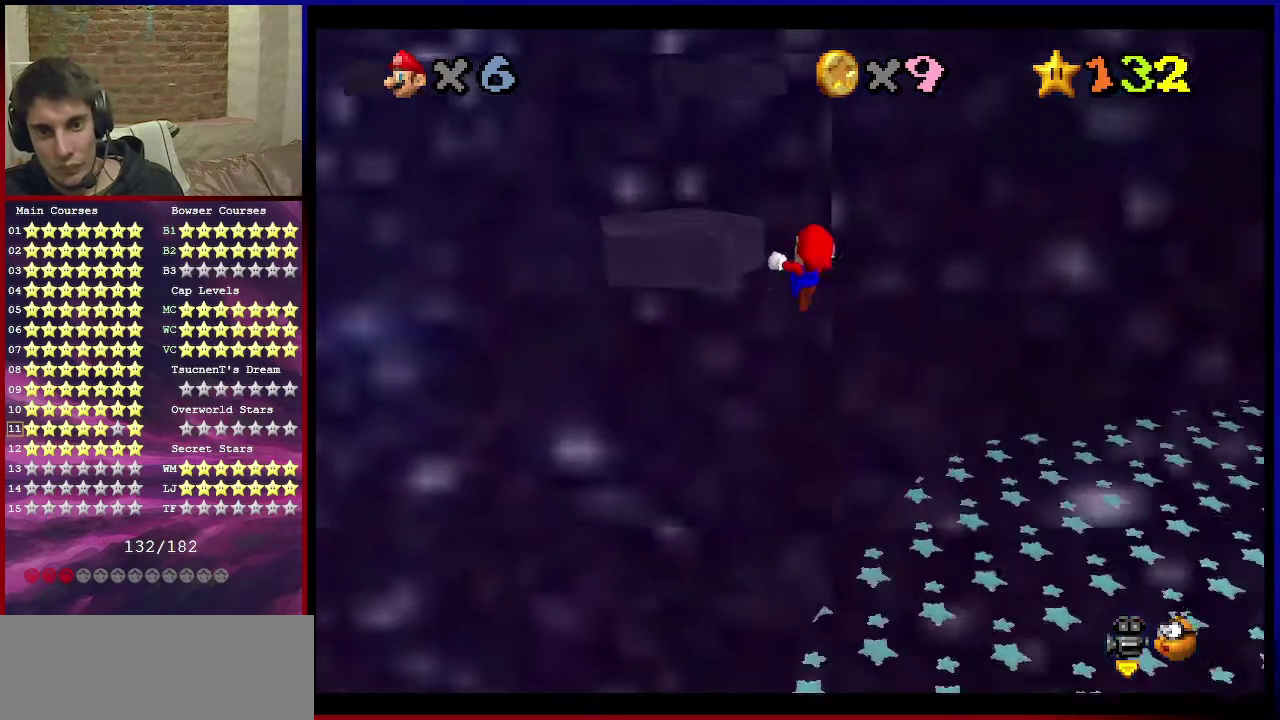
{"dt_ms": 400, "buttons": [], "left_stick": "down-right", "events": [[334, "A", "up"], [334, "left_stick", "down-right"], [367, "Z", "up"]]}
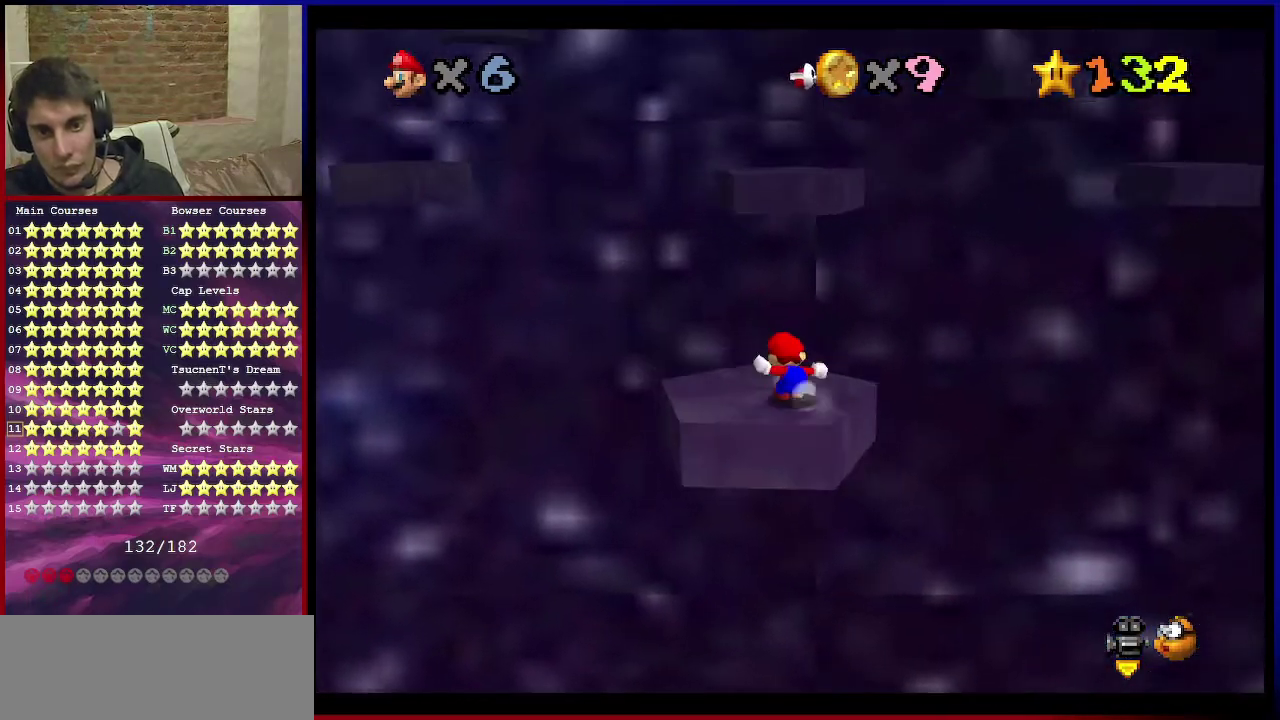
{"dt_ms": 501, "buttons": ["A"], "left_stick": "up", "events": [[34, "left_stick", "center"], [468, "A", "down"], [501, "left_stick", "up"]]}
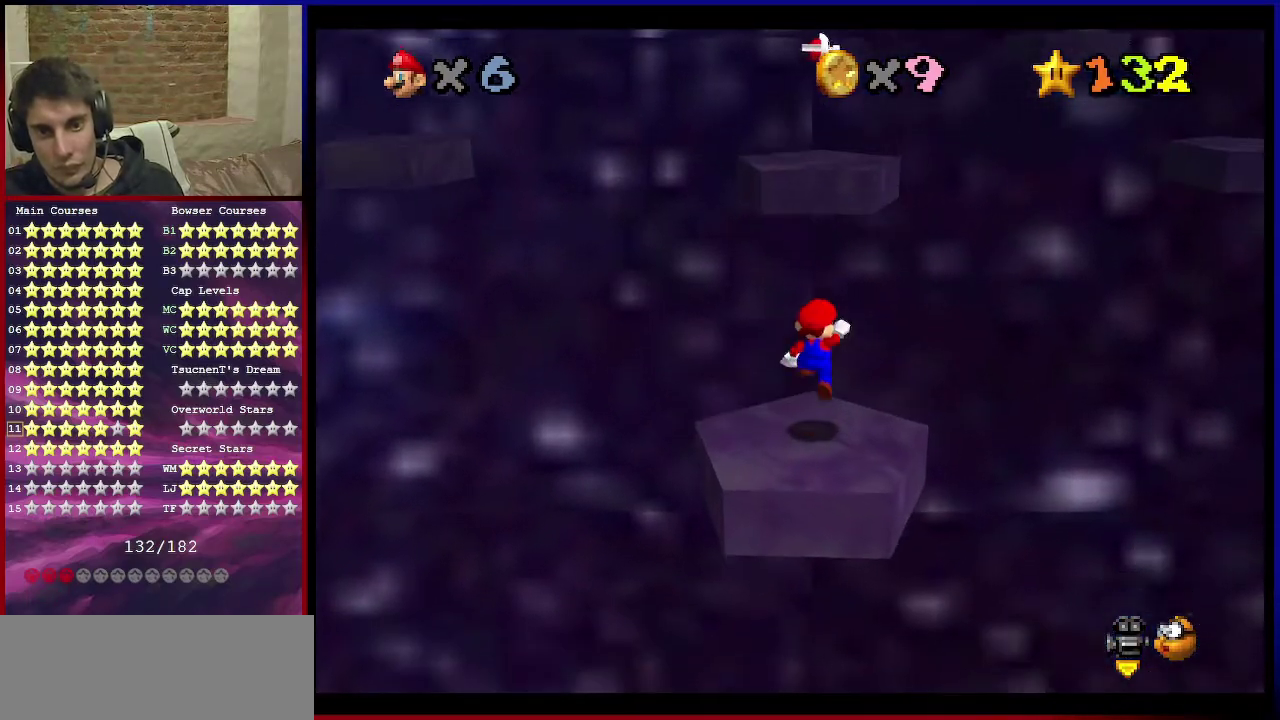
{"dt_ms": 500, "buttons": ["A"], "left_stick": "up", "events": [[33, "A", "up"], [500, "A", "down"]]}